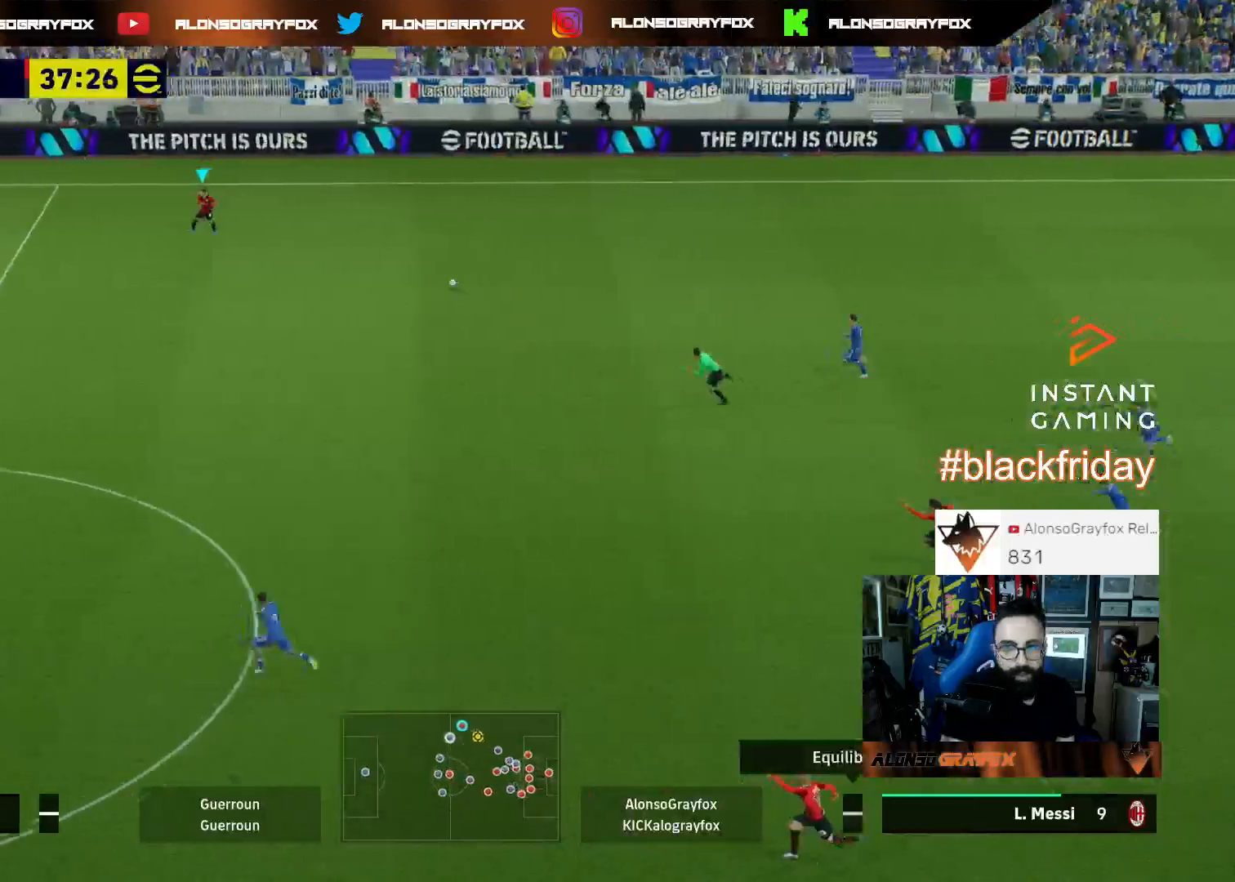
Gameplay with a controller (PlayStation layout); each line is a JSON object with the inputs held at the frame after it. "events" lists button and stick changes between this image and that frame as [ms after this image, input, new state], when the widget could be followed in between. Not read: other_buttons.
{"buttons": ["L3"], "left_stick": "down-right", "right_stick": "center", "events": [[33, "left_stick", "down-right"], [100, "L1", "down"], [300, "L1", "up"], [367, "L3", "down"]]}
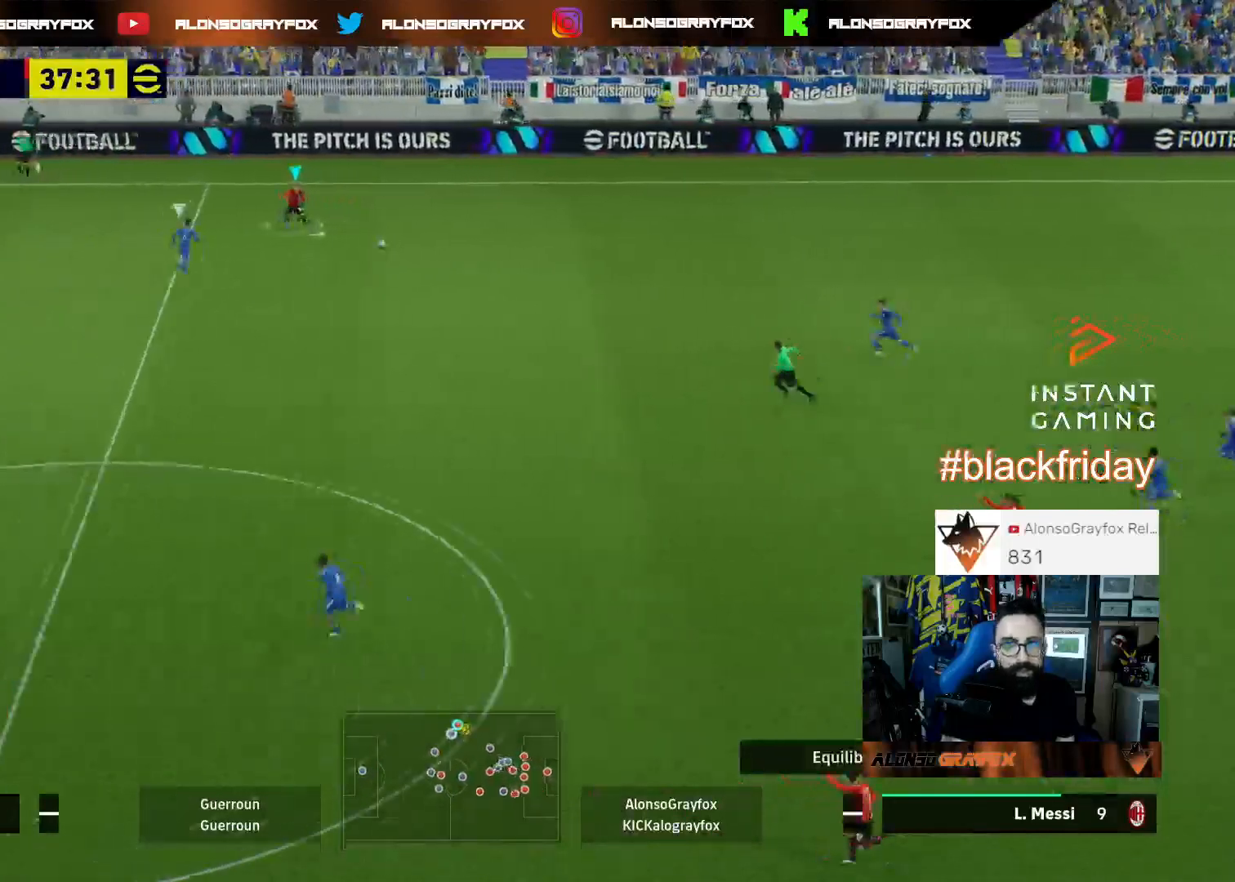
{"buttons": ["R2", "L3"], "left_stick": "down-right", "right_stick": "center", "events": [[200, "R2", "down"]]}
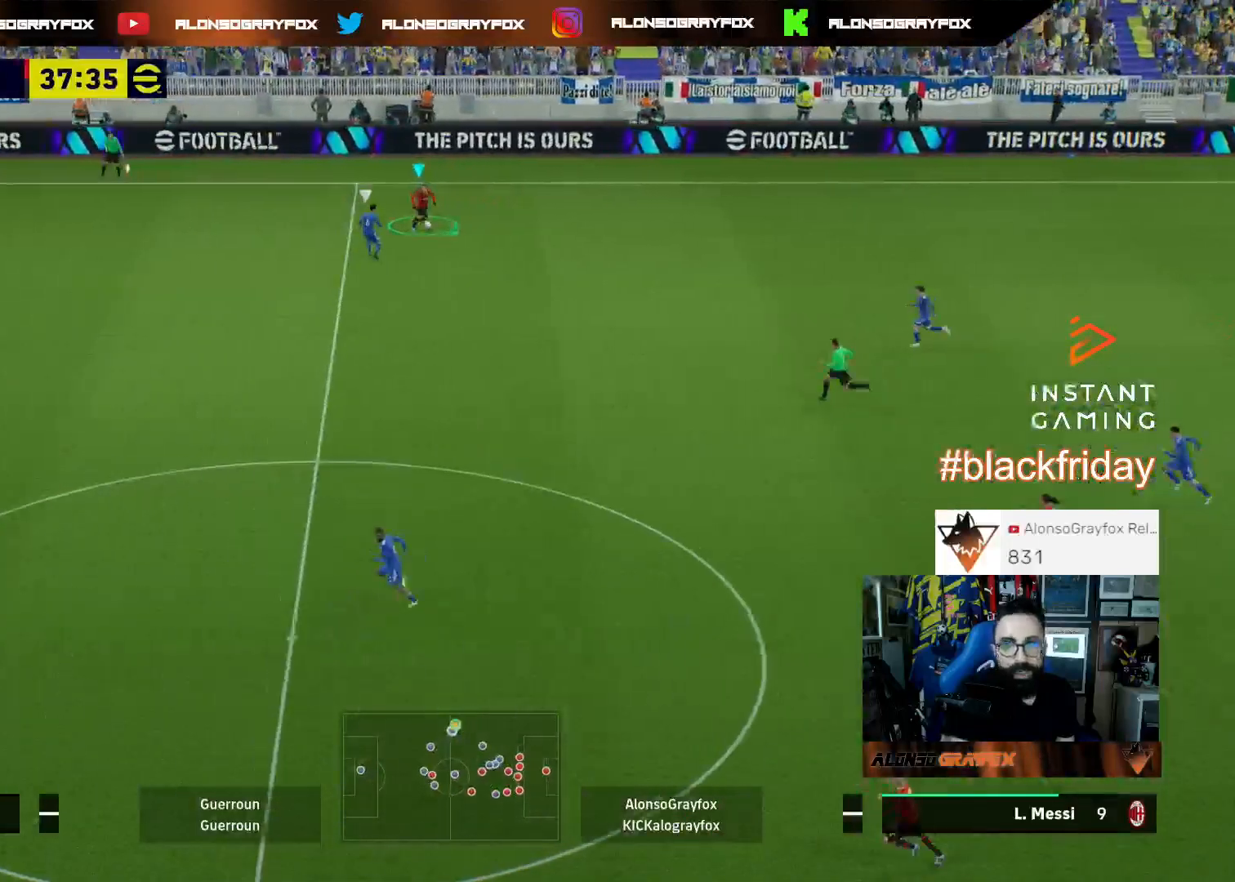
{"buttons": ["R2", "L3"], "left_stick": "down", "right_stick": "center", "events": [[300, "TRIANGLE", "down"], [300, "left_stick", "down"], [433, "TRIANGLE", "up"]]}
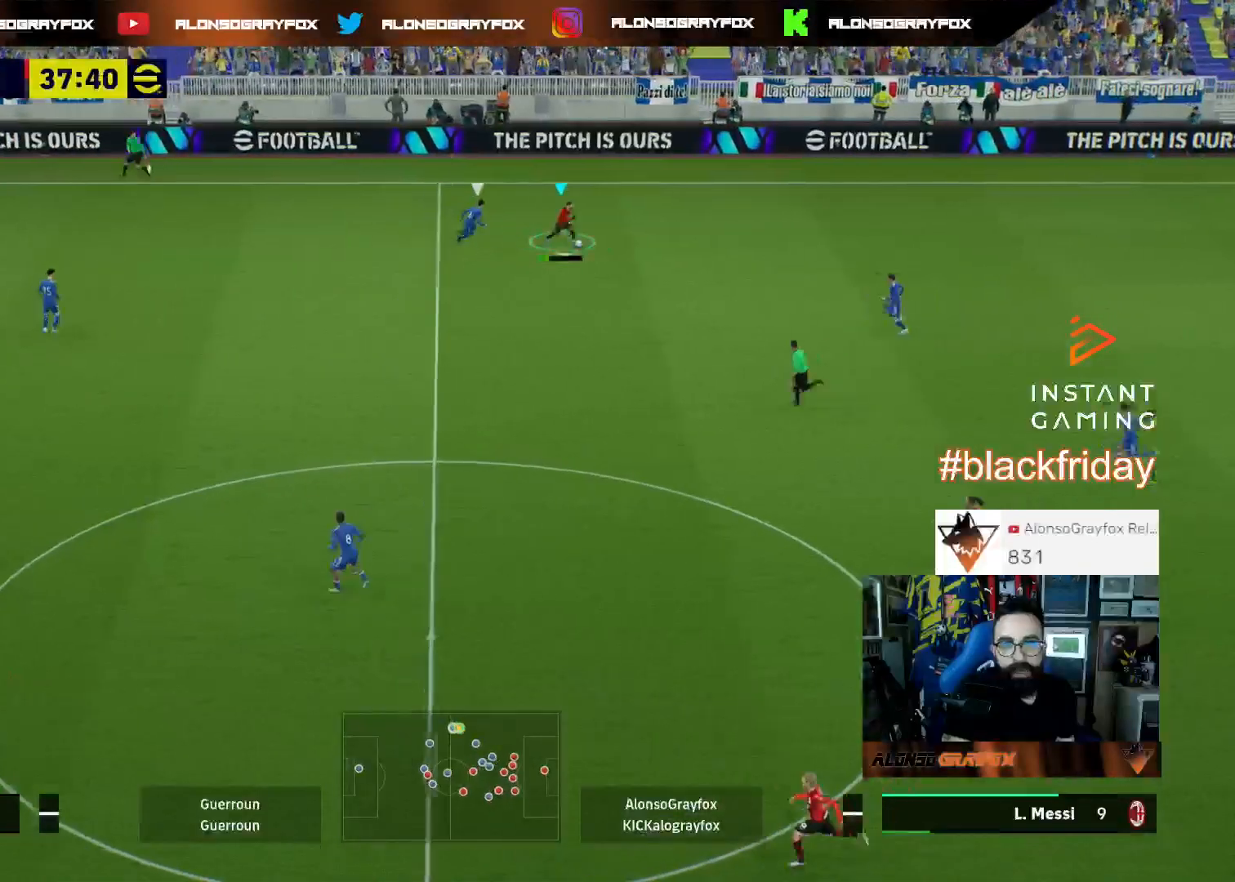
{"buttons": ["R2", "L3"], "left_stick": "left", "right_stick": "center", "events": [[333, "left_stick", "down-left"], [500, "left_stick", "left"]]}
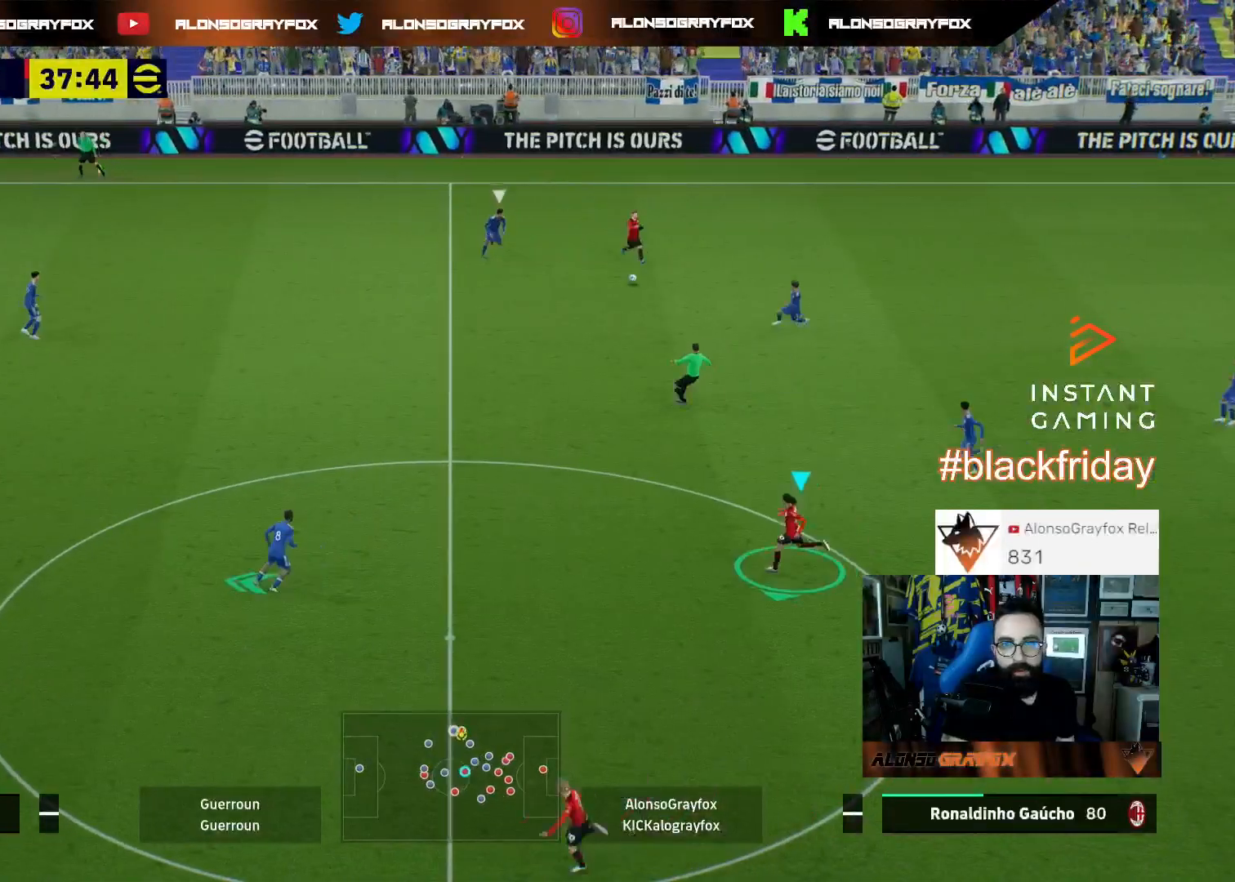
{"buttons": ["CROSS", "L3"], "left_stick": "down-left", "right_stick": "center", "events": [[100, "R2", "up"], [367, "left_stick", "down-left"], [500, "CROSS", "down"]]}
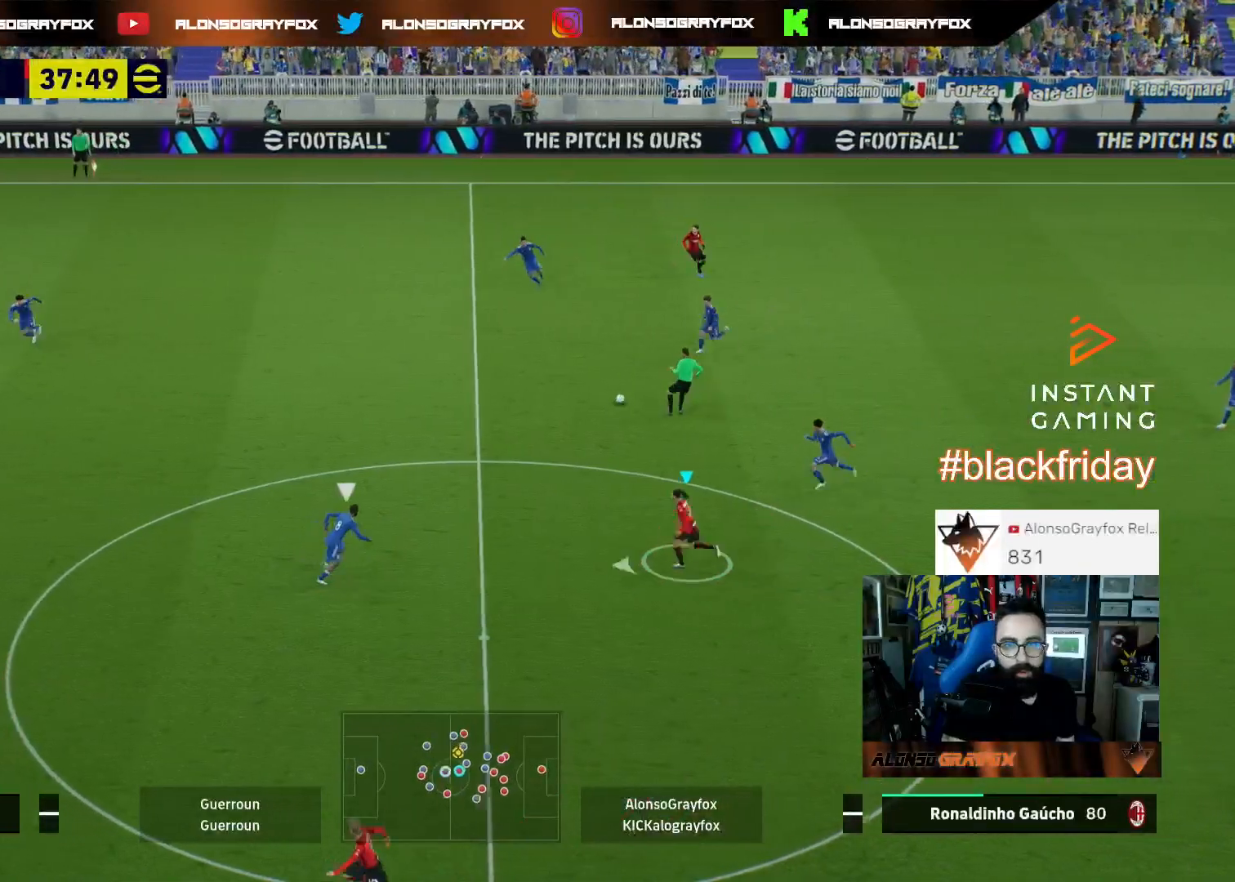
{"buttons": ["R2", "L3"], "left_stick": "down-left", "right_stick": "center", "events": [[100, "CROSS", "up"], [167, "R2", "down"]]}
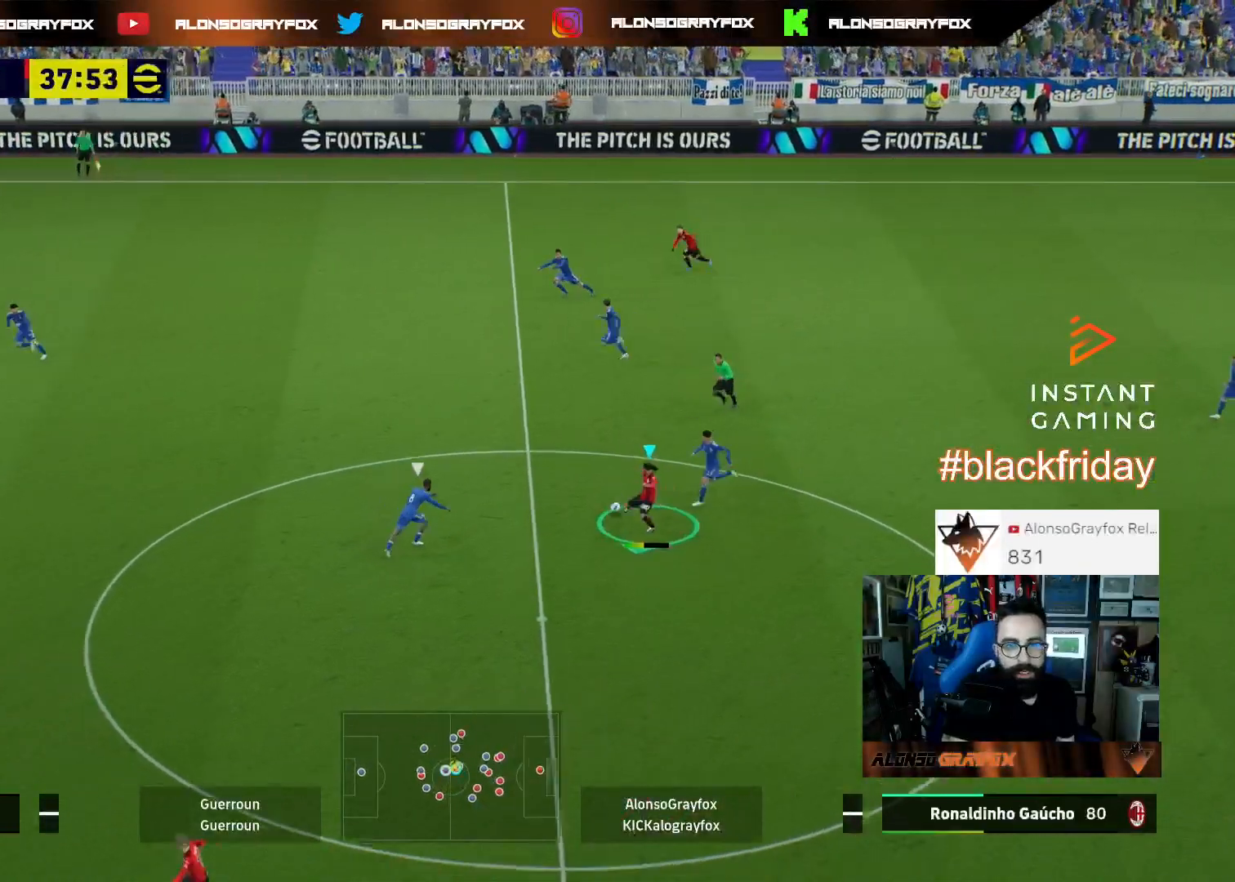
{"buttons": [], "left_stick": "up-left", "right_stick": "center", "events": [[167, "R2", "up"], [233, "L3", "up"], [267, "left_stick", "up-left"]]}
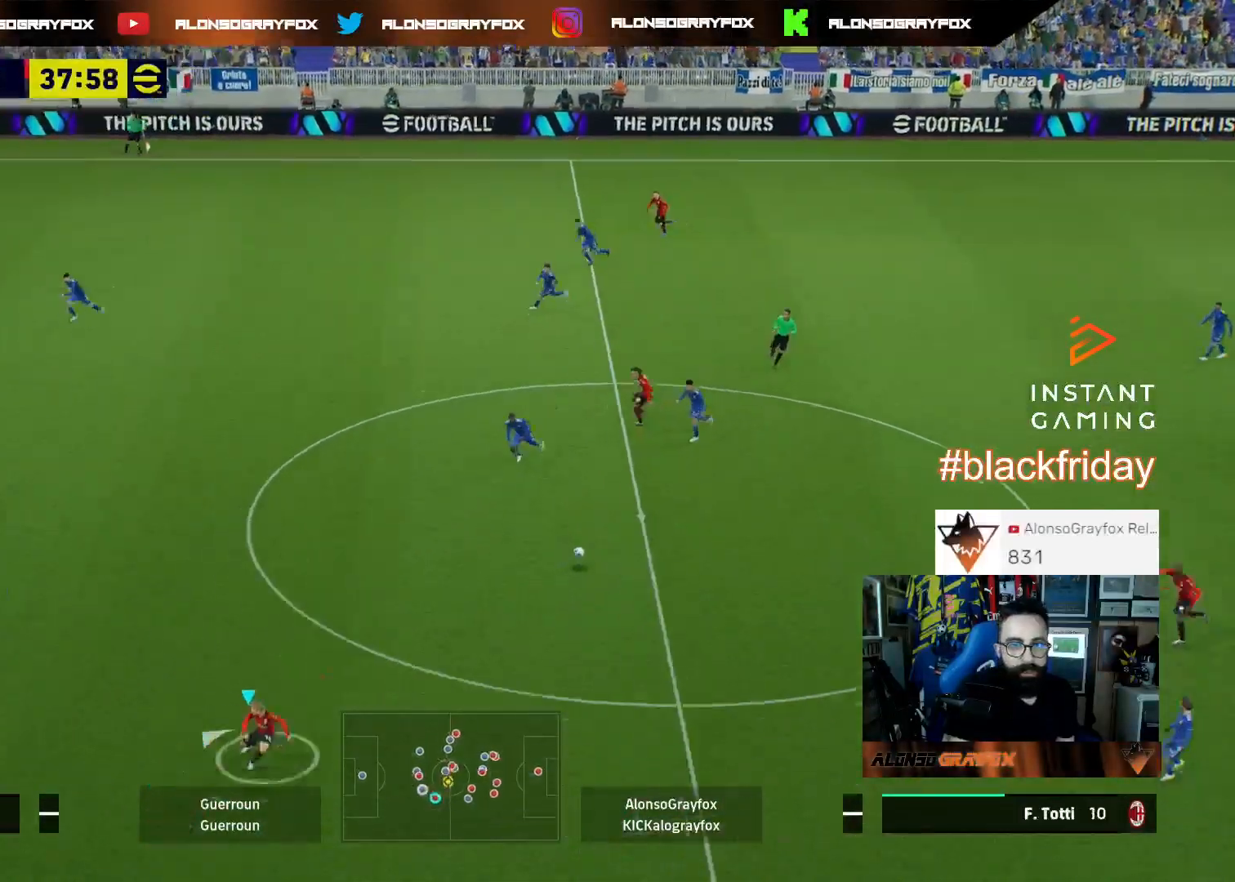
{"buttons": ["R1", "L3"], "left_stick": "down-left", "right_stick": "center", "events": [[167, "R1", "down"], [233, "L3", "down"], [267, "left_stick", "down-left"]]}
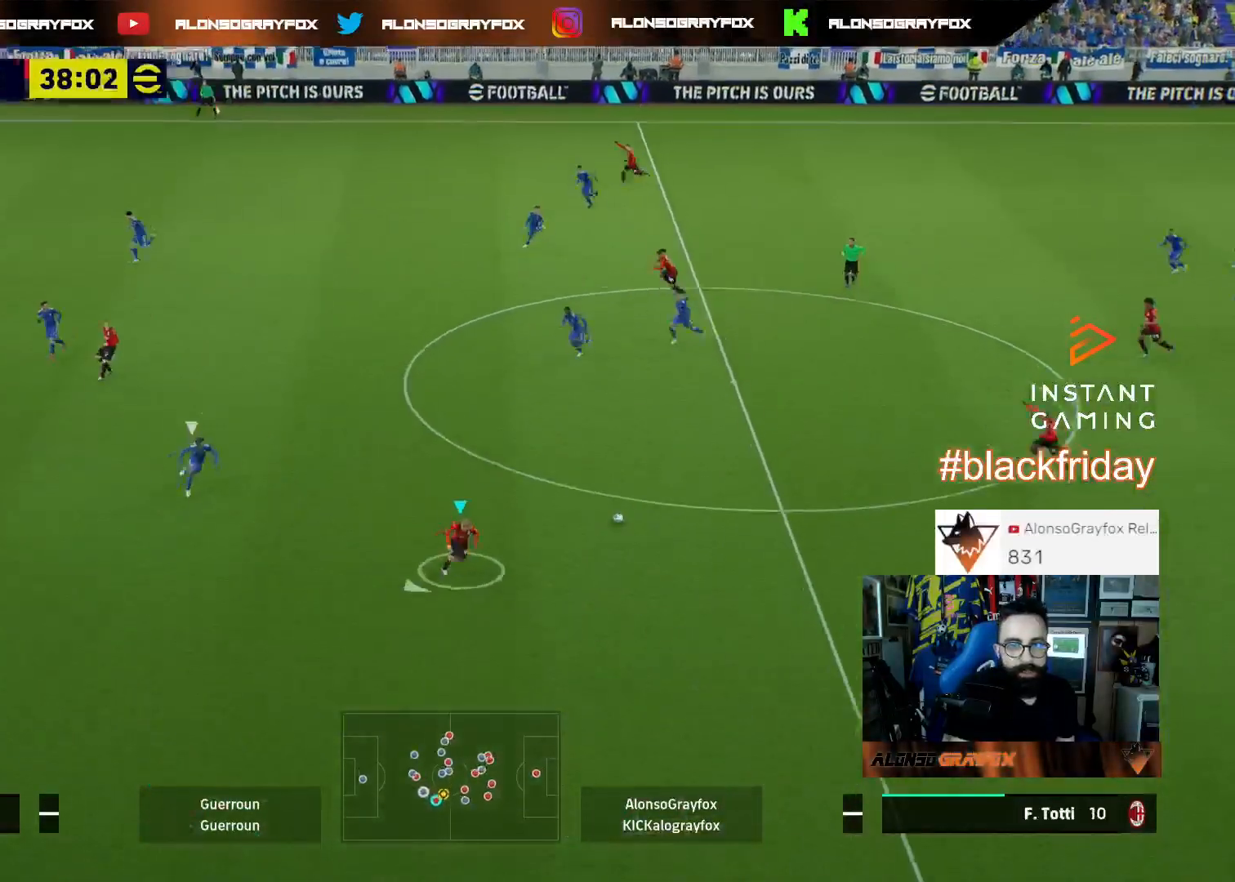
{"buttons": ["R1", "L3"], "left_stick": "down-left", "right_stick": "center", "events": []}
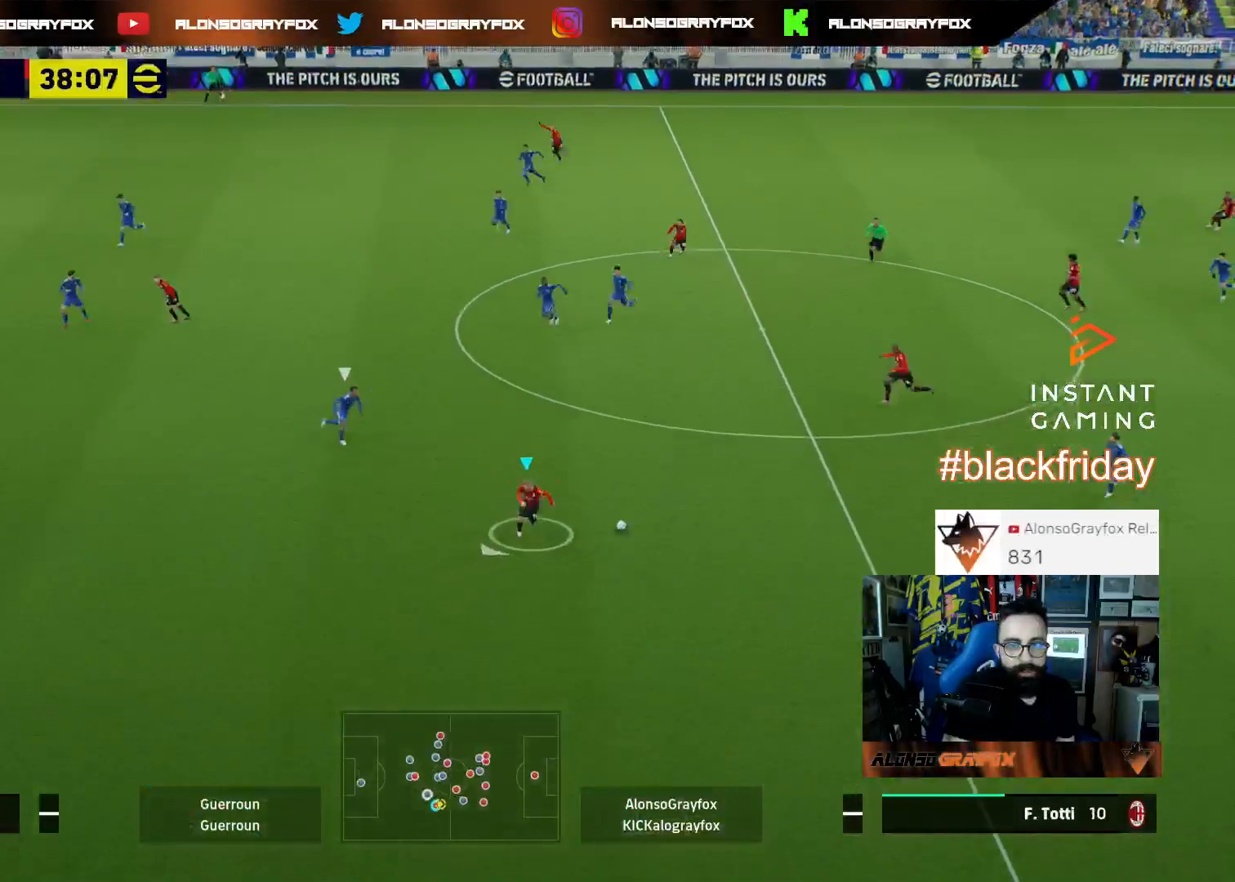
{"buttons": ["L3"], "left_stick": "left", "right_stick": "center", "events": [[33, "R1", "up"], [367, "left_stick", "left"]]}
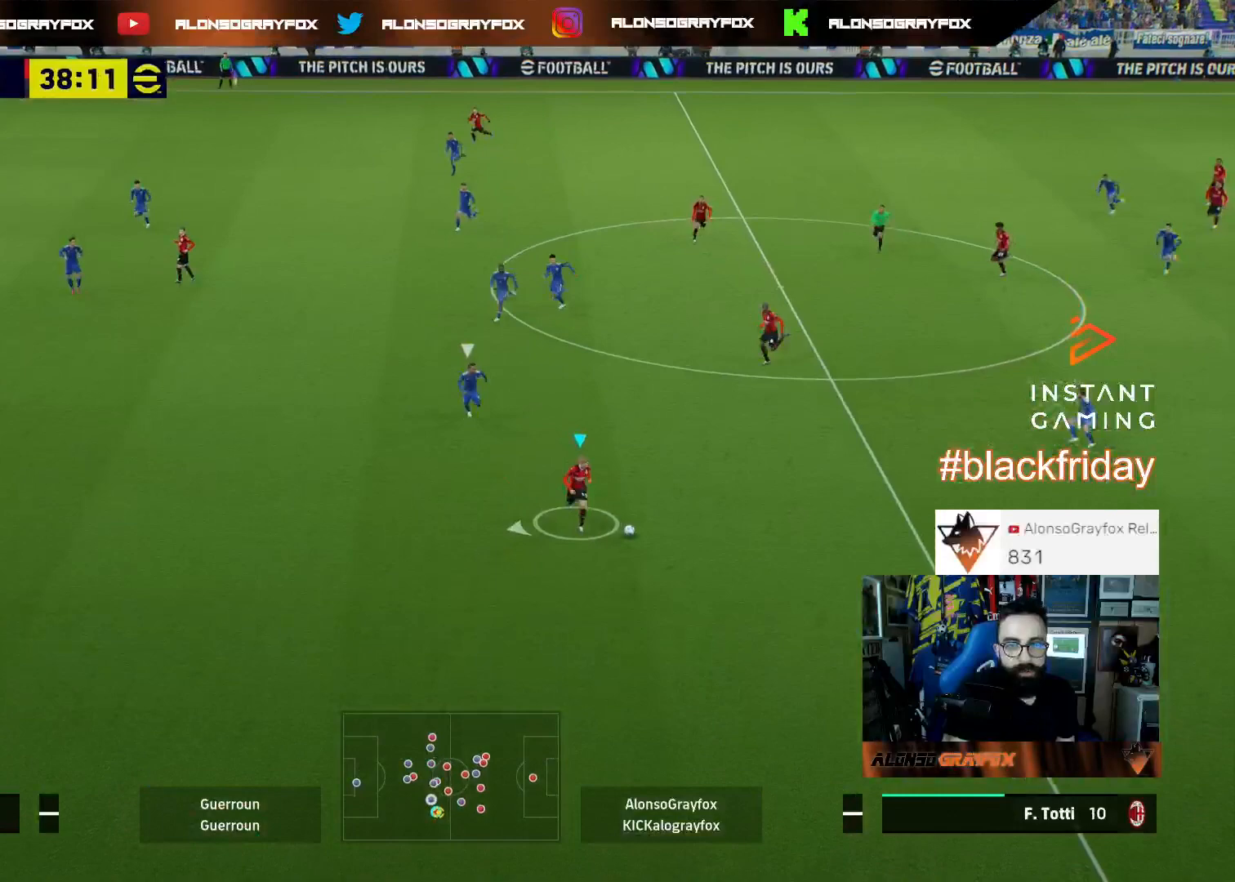
{"buttons": ["L3"], "left_stick": "left", "right_stick": "center", "events": []}
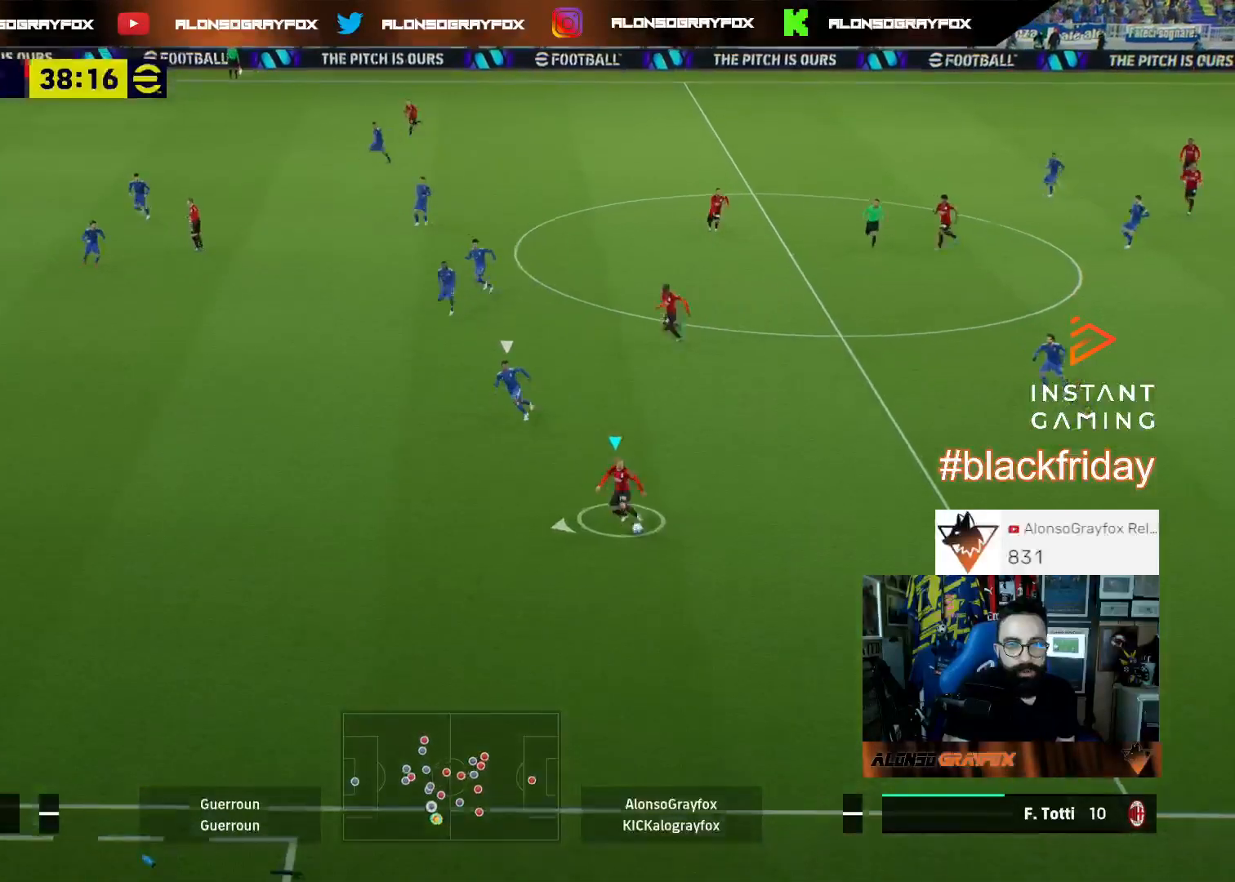
{"buttons": ["L3"], "left_stick": "up-right", "right_stick": "center", "events": [[300, "left_stick", "down-left"], [433, "TRIANGLE", "down"], [433, "left_stick", "up-right"], [467, "TRIANGLE", "up"]]}
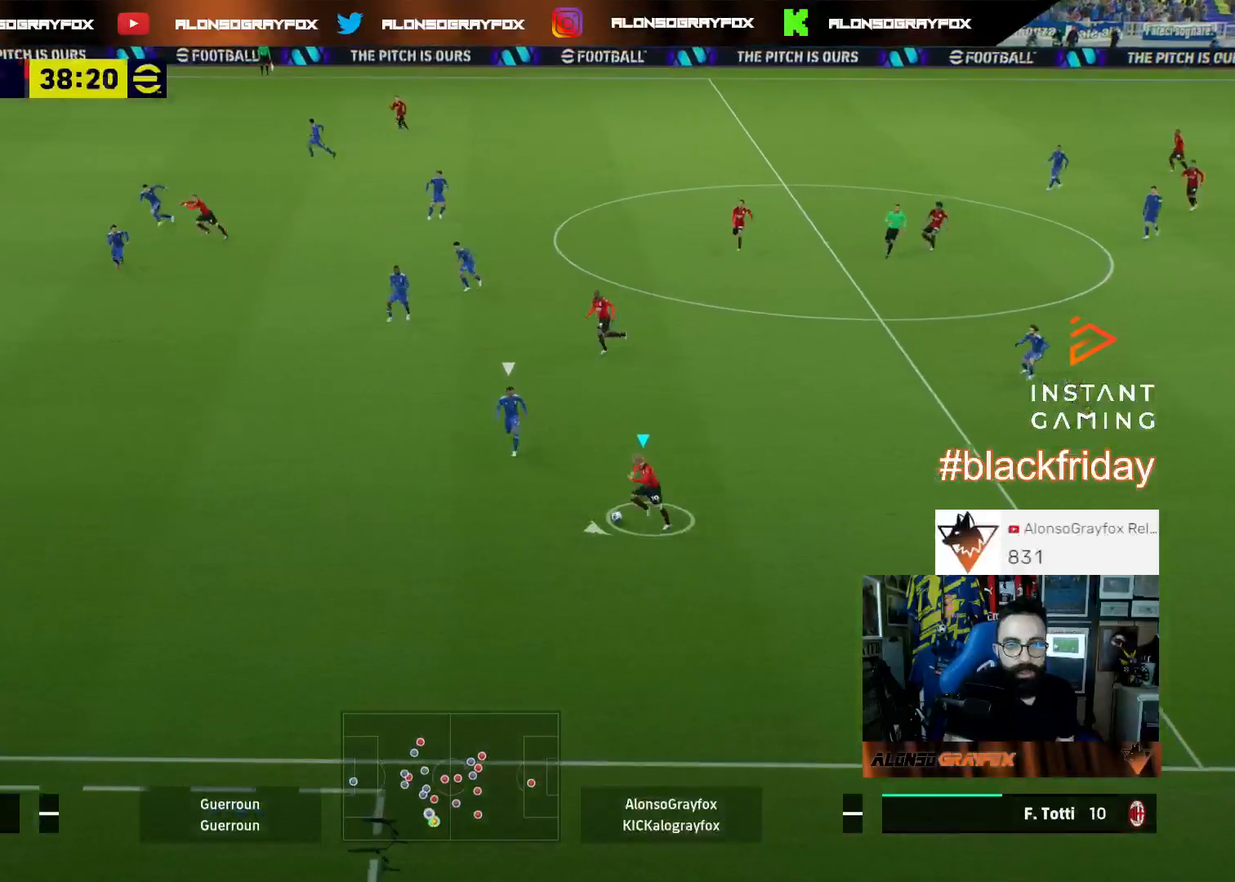
{"buttons": ["L3"], "left_stick": "up-right", "right_stick": "center", "events": [[33, "CROSS", "down"], [167, "CROSS", "up"]]}
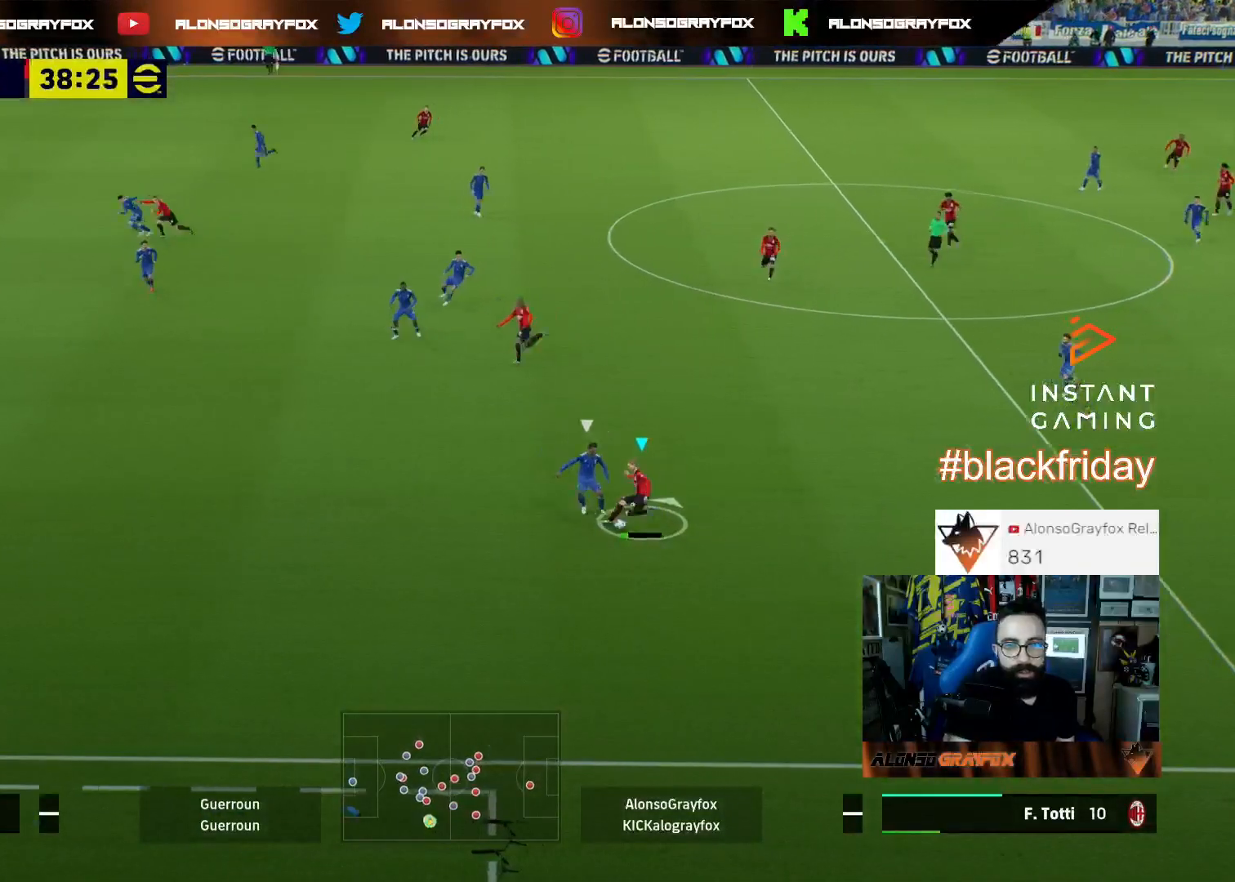
{"buttons": [], "left_stick": "up-left", "right_stick": "center", "events": [[133, "left_stick", "up"], [433, "L3", "up"], [500, "left_stick", "up-left"]]}
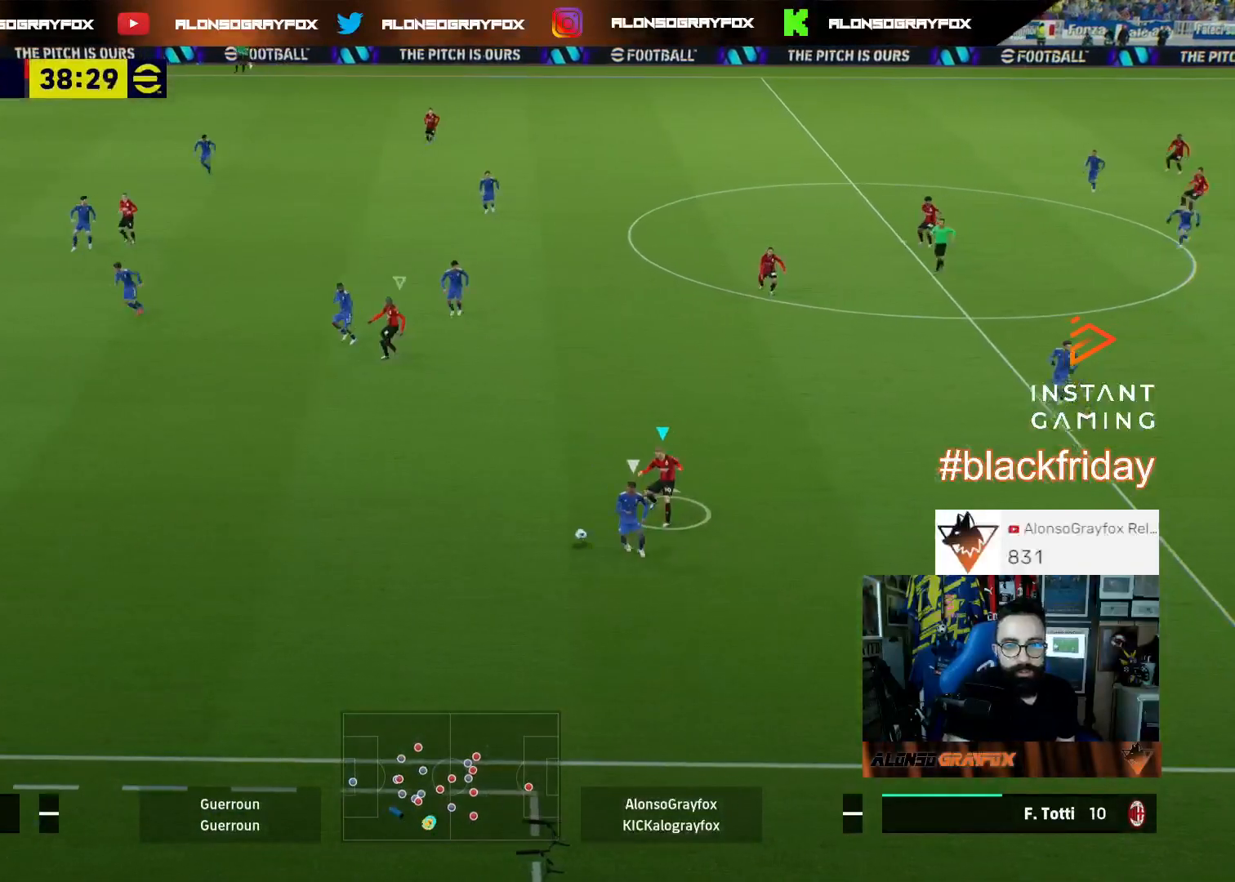
{"buttons": ["L2", "R1", "R2", "L3"], "left_stick": "down-left", "right_stick": "center", "events": [[167, "left_stick", "down-left"], [267, "L2", "down"], [267, "L3", "down"], [400, "R2", "down"], [433, "R1", "down"]]}
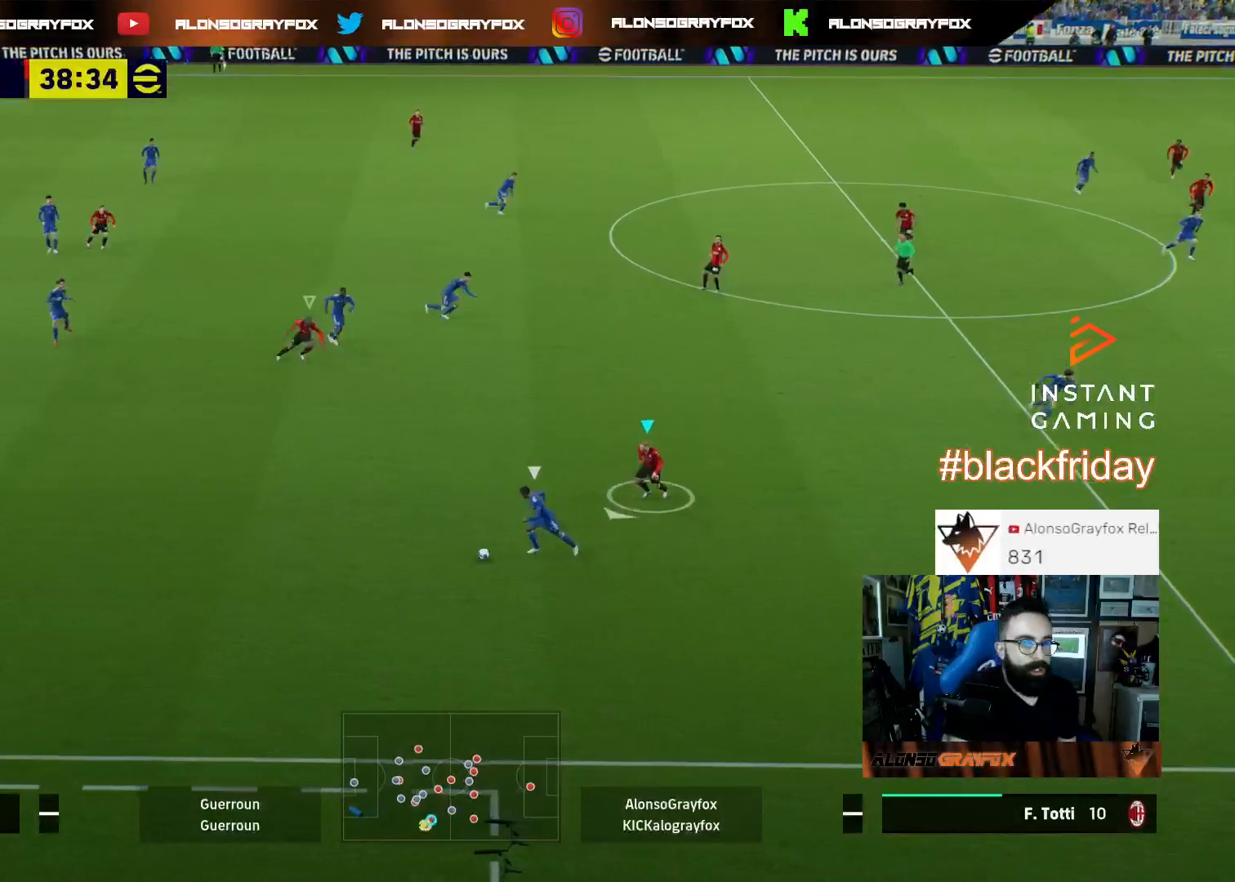
{"buttons": ["L2", "R1", "R2", "L3"], "left_stick": "down-left", "right_stick": "center", "events": []}
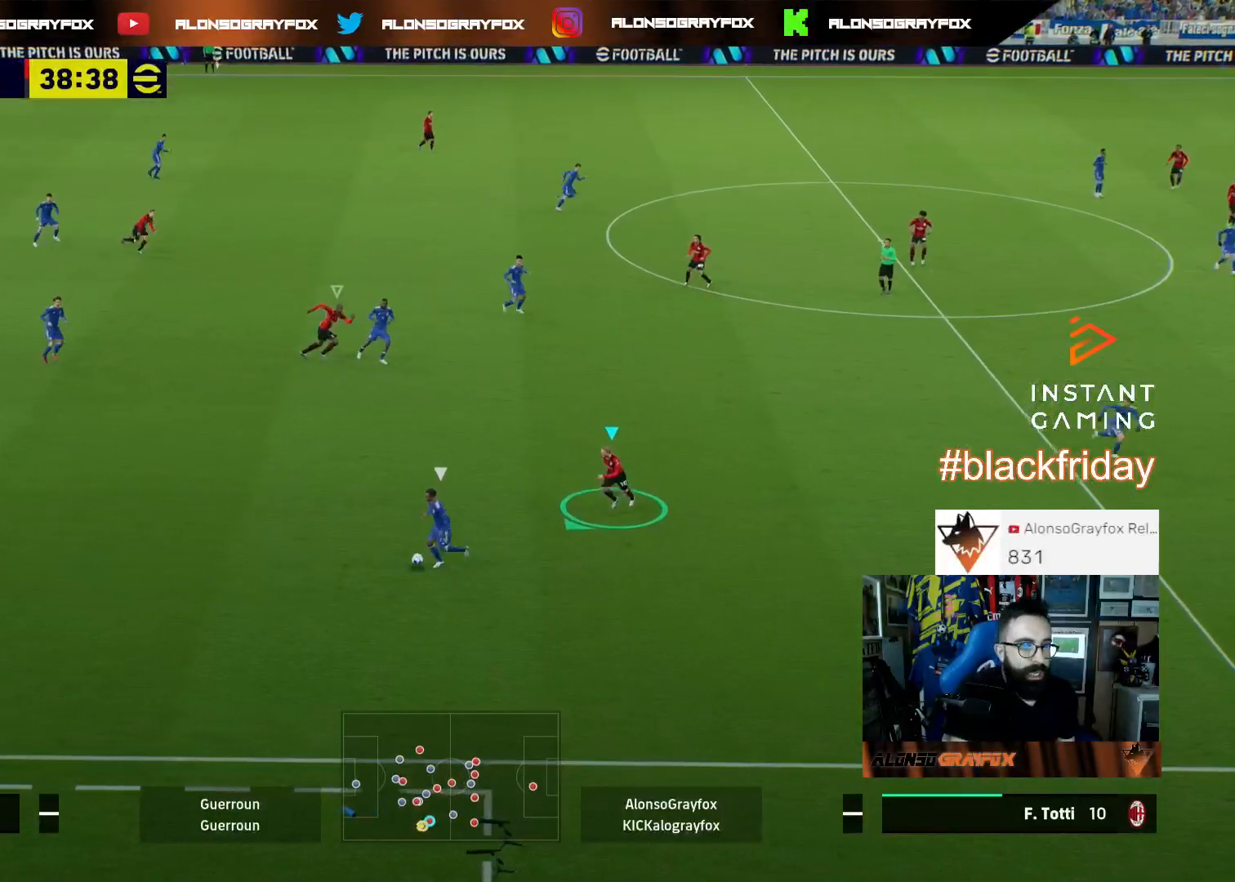
{"buttons": ["L2", "L3"], "left_stick": "left", "right_stick": "center", "events": [[133, "left_stick", "left"], [200, "R1", "up"], [267, "R2", "up"]]}
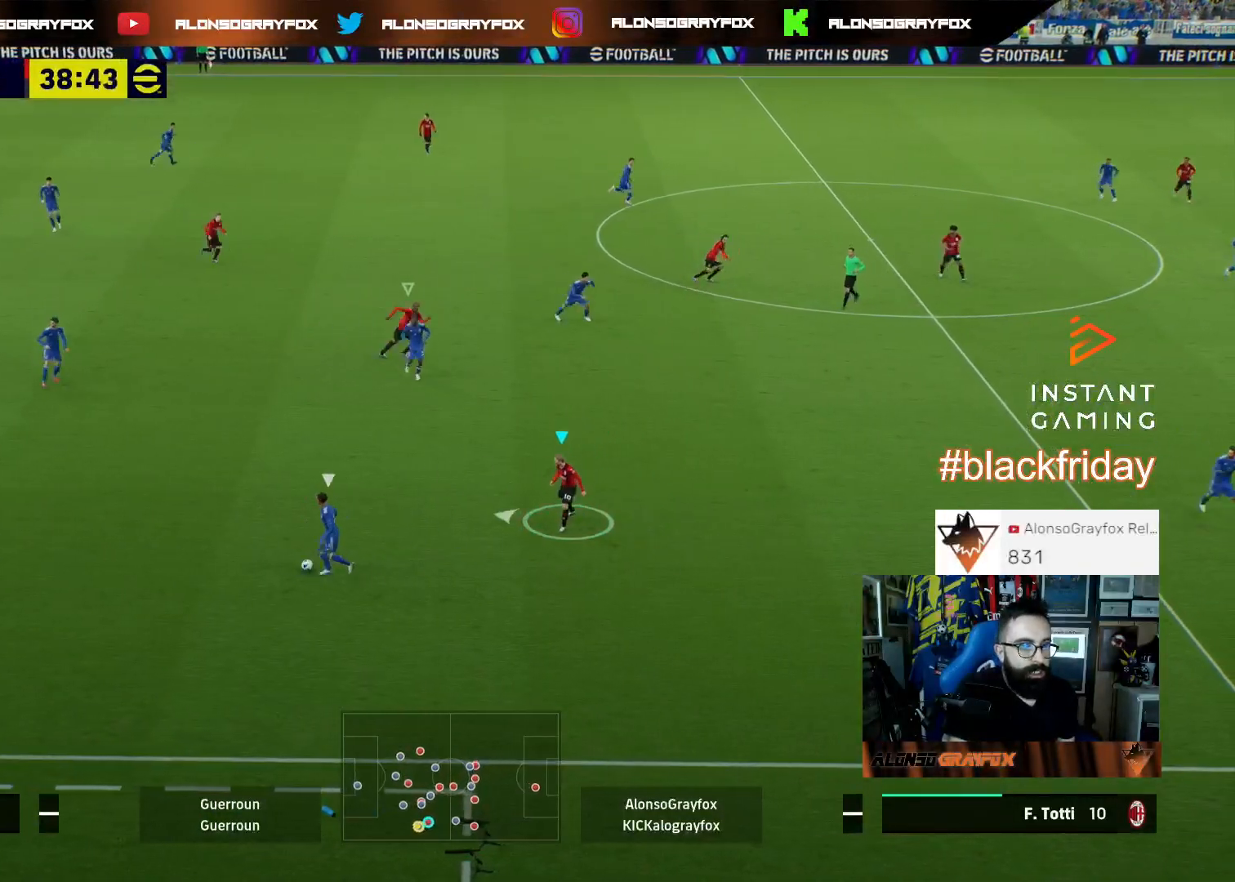
{"buttons": ["L2", "L3"], "left_stick": "left", "right_stick": "center", "events": []}
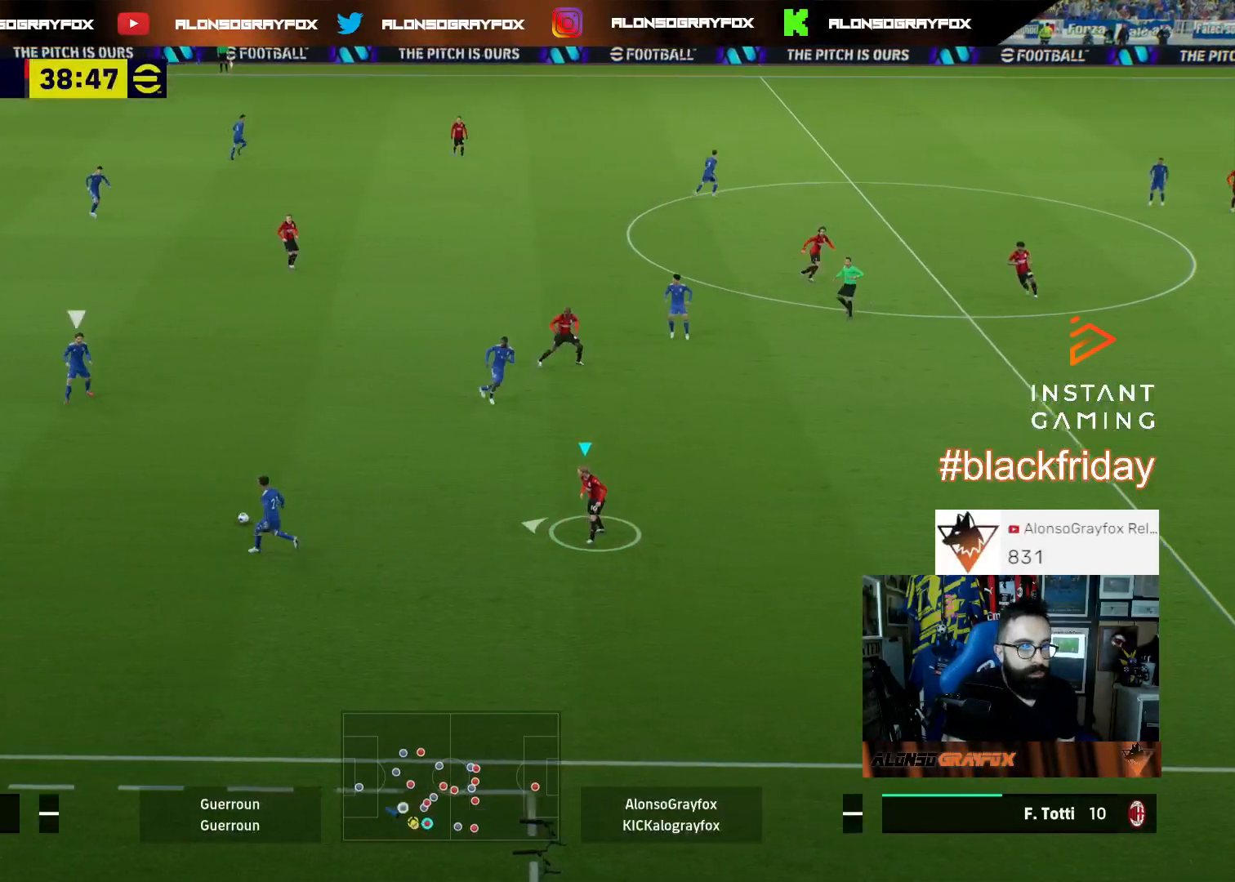
{"buttons": ["L3"], "left_stick": "left", "right_stick": "center", "events": [[267, "L2", "up"], [333, "L1", "down"], [467, "L1", "up"]]}
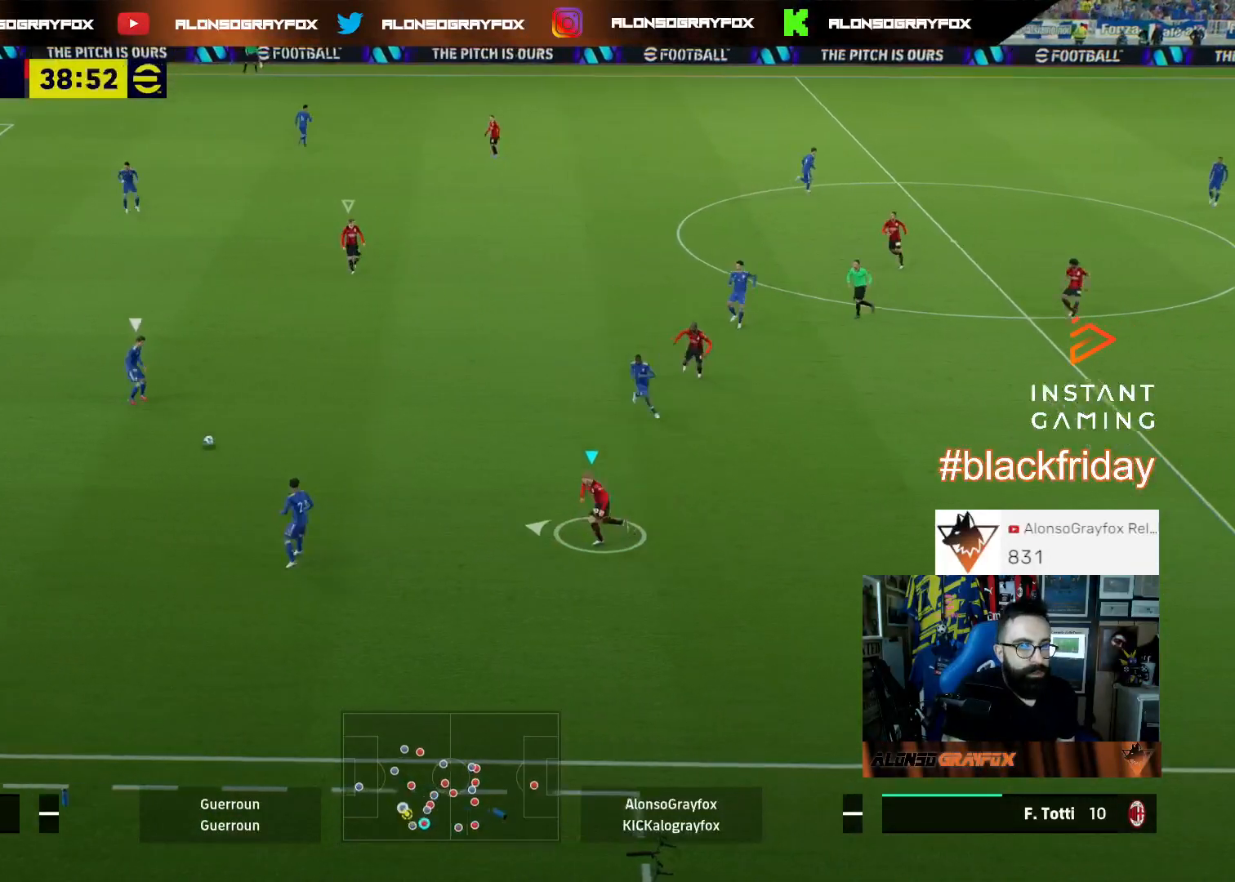
{"buttons": [], "left_stick": "down", "right_stick": "center", "events": [[33, "R1", "down"], [33, "R2", "down"], [400, "L3", "up"], [400, "R1", "up"], [400, "left_stick", "down-left"], [433, "R2", "up"], [500, "left_stick", "down"]]}
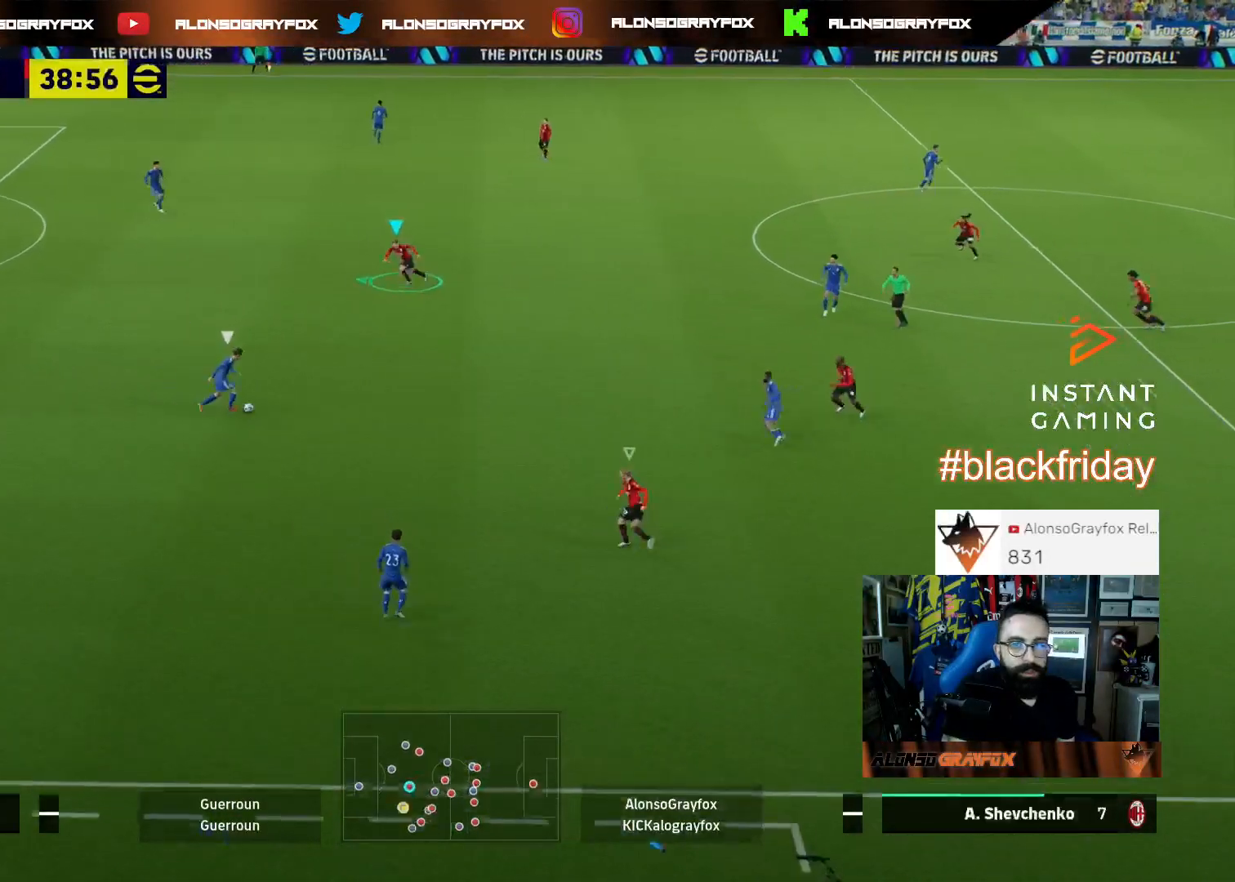
{"buttons": ["L2", "L3"], "left_stick": "left", "right_stick": "center", "events": [[133, "right_stick", "down-right"], [167, "L2", "down"], [233, "L3", "down"], [300, "left_stick", "down-left"], [300, "right_stick", "center"], [467, "left_stick", "left"]]}
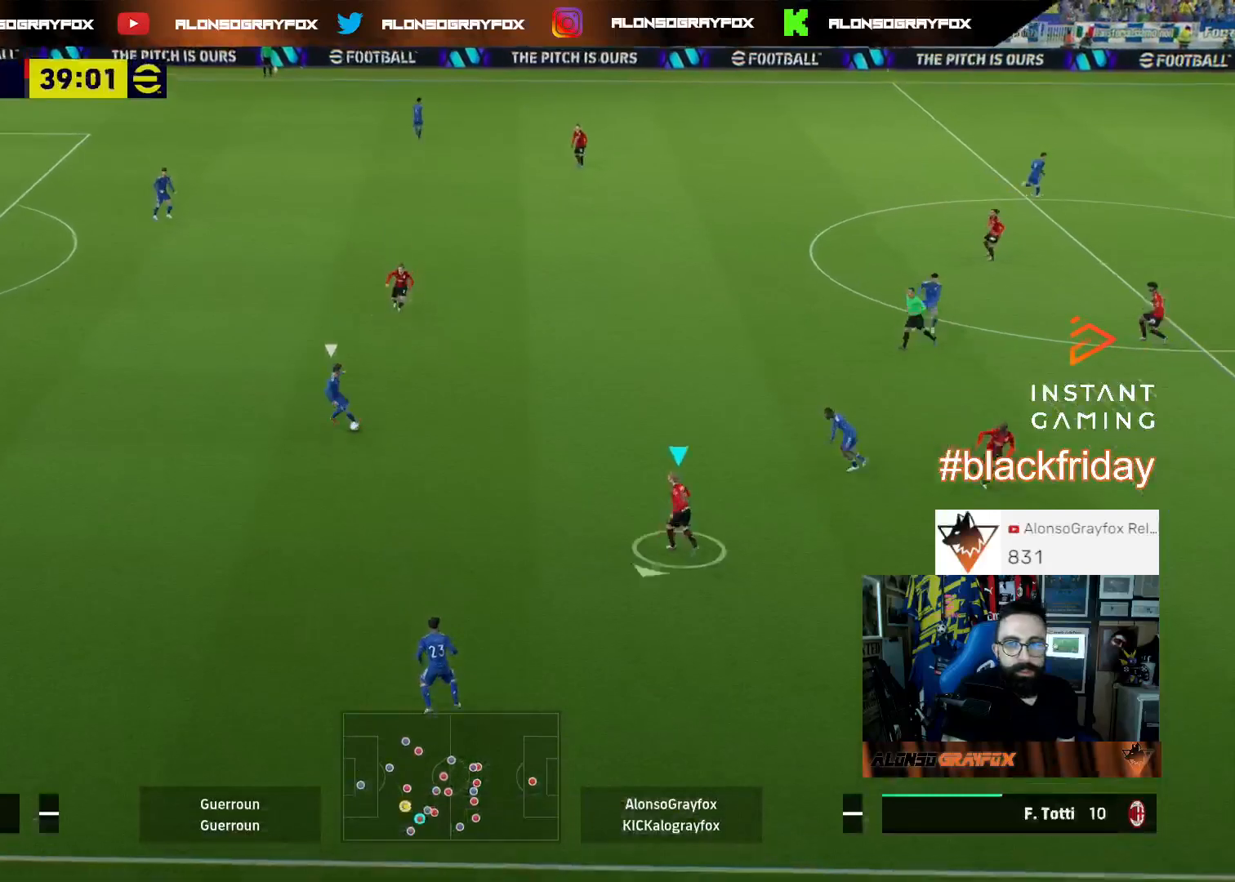
{"buttons": ["L2", "R1", "R2", "L3"], "left_stick": "left", "right_stick": "center", "events": [[367, "R2", "down"], [400, "R1", "down"]]}
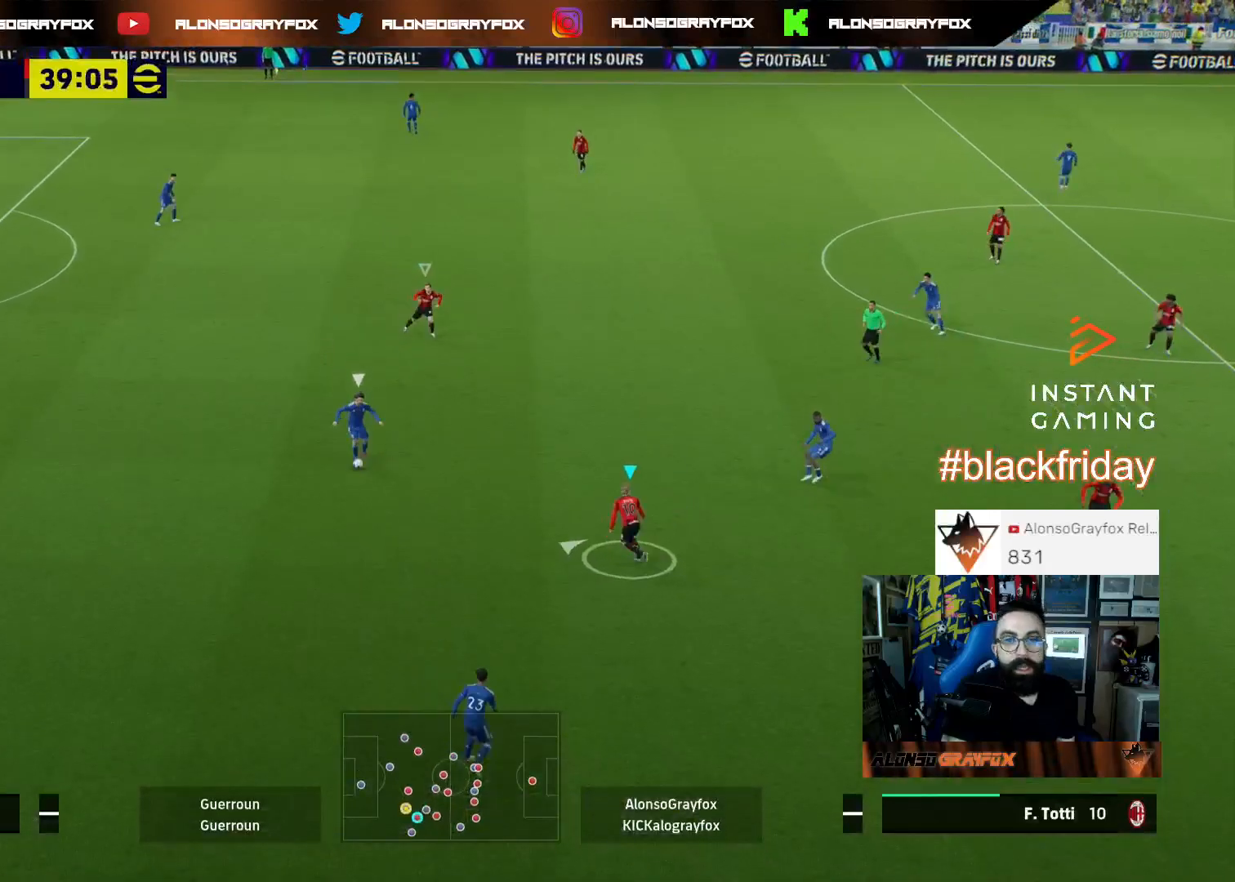
{"buttons": ["L2", "R1", "R2", "L3"], "left_stick": "left", "right_stick": "center", "events": []}
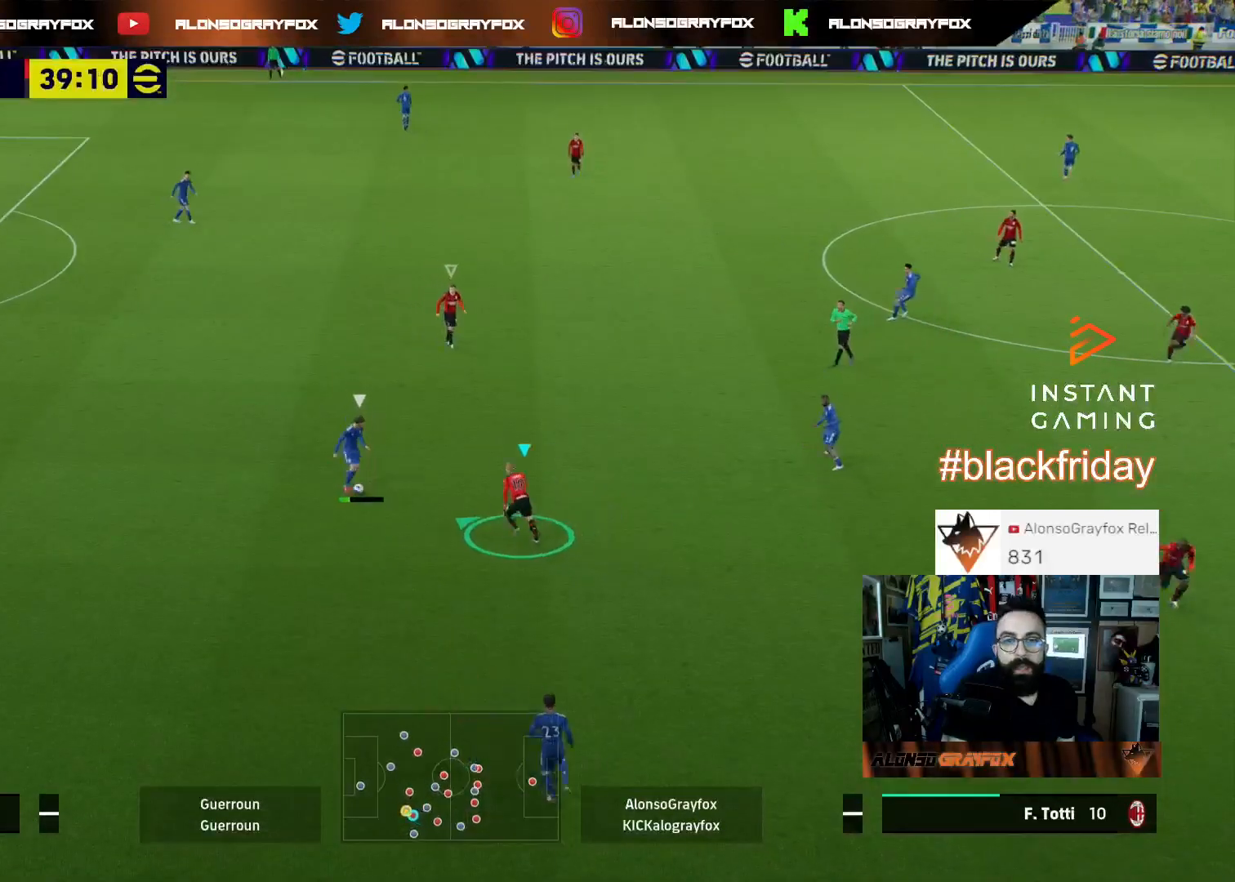
{"buttons": ["L3"], "left_stick": "down-left", "right_stick": "center", "events": [[267, "L2", "up"], [333, "L1", "down"], [333, "R1", "up"], [333, "R2", "up"], [467, "L1", "up"], [467, "left_stick", "down-left"]]}
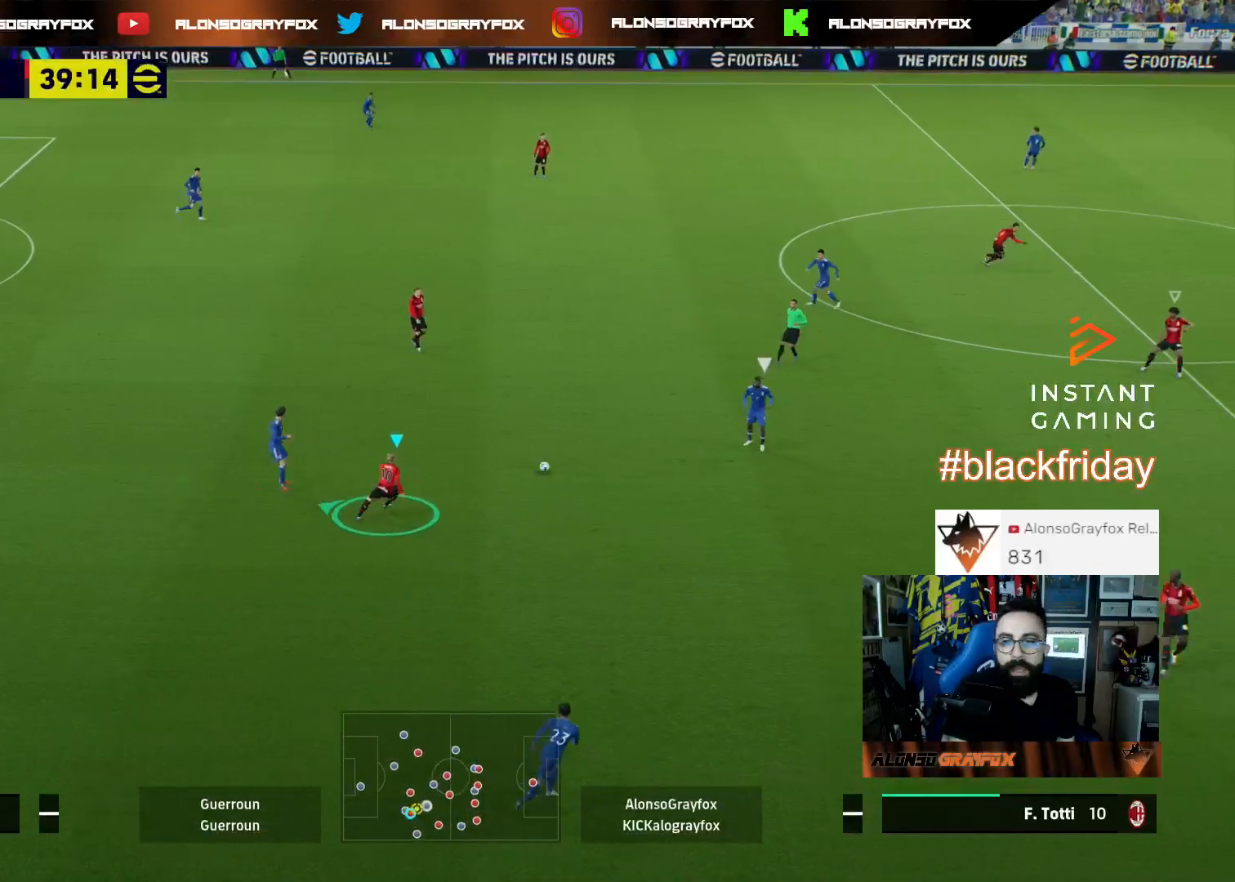
{"buttons": ["R1", "R2", "L3"], "left_stick": "down-left", "right_stick": "center", "events": [[33, "R2", "down"], [100, "R1", "down"]]}
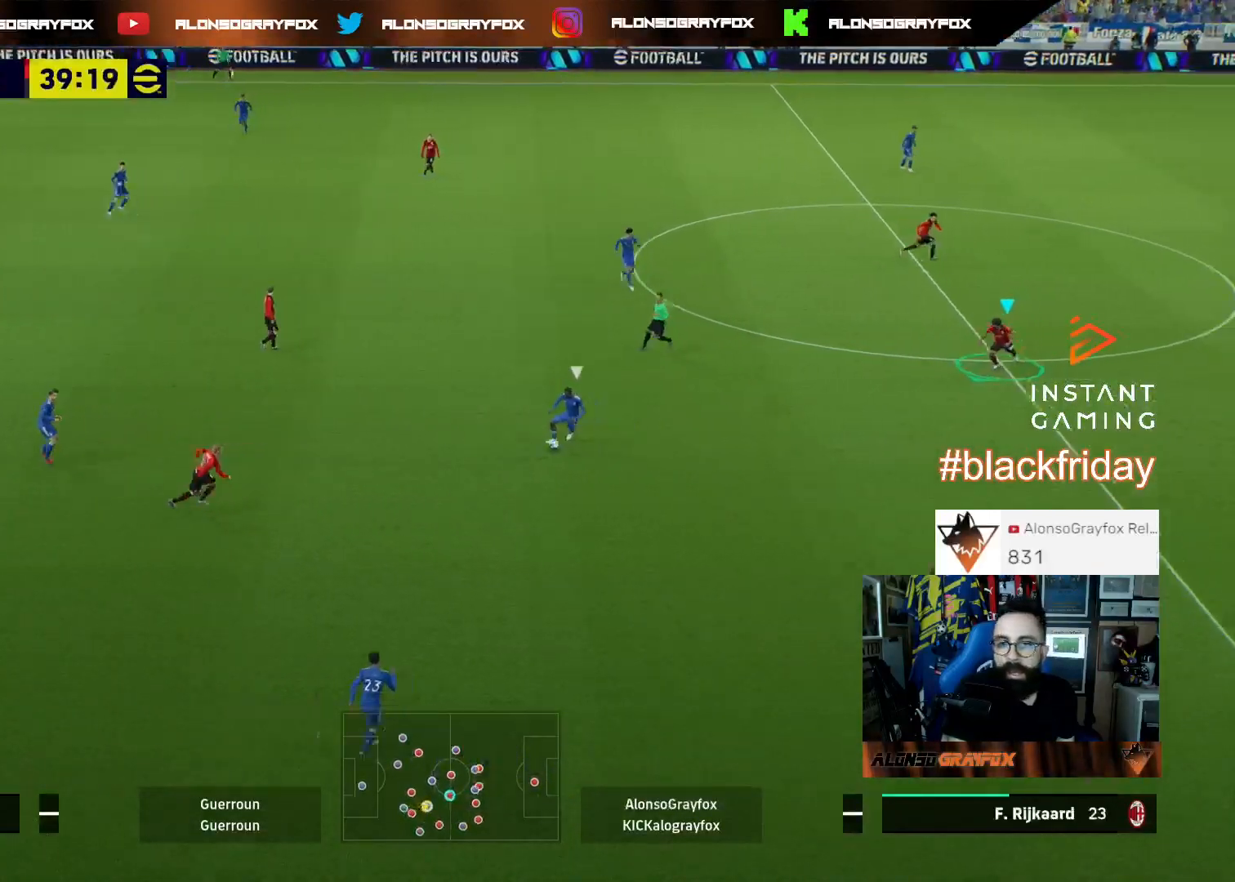
{"buttons": ["R1", "R2", "L3"], "left_stick": "left", "right_stick": "center", "events": [[300, "left_stick", "left"]]}
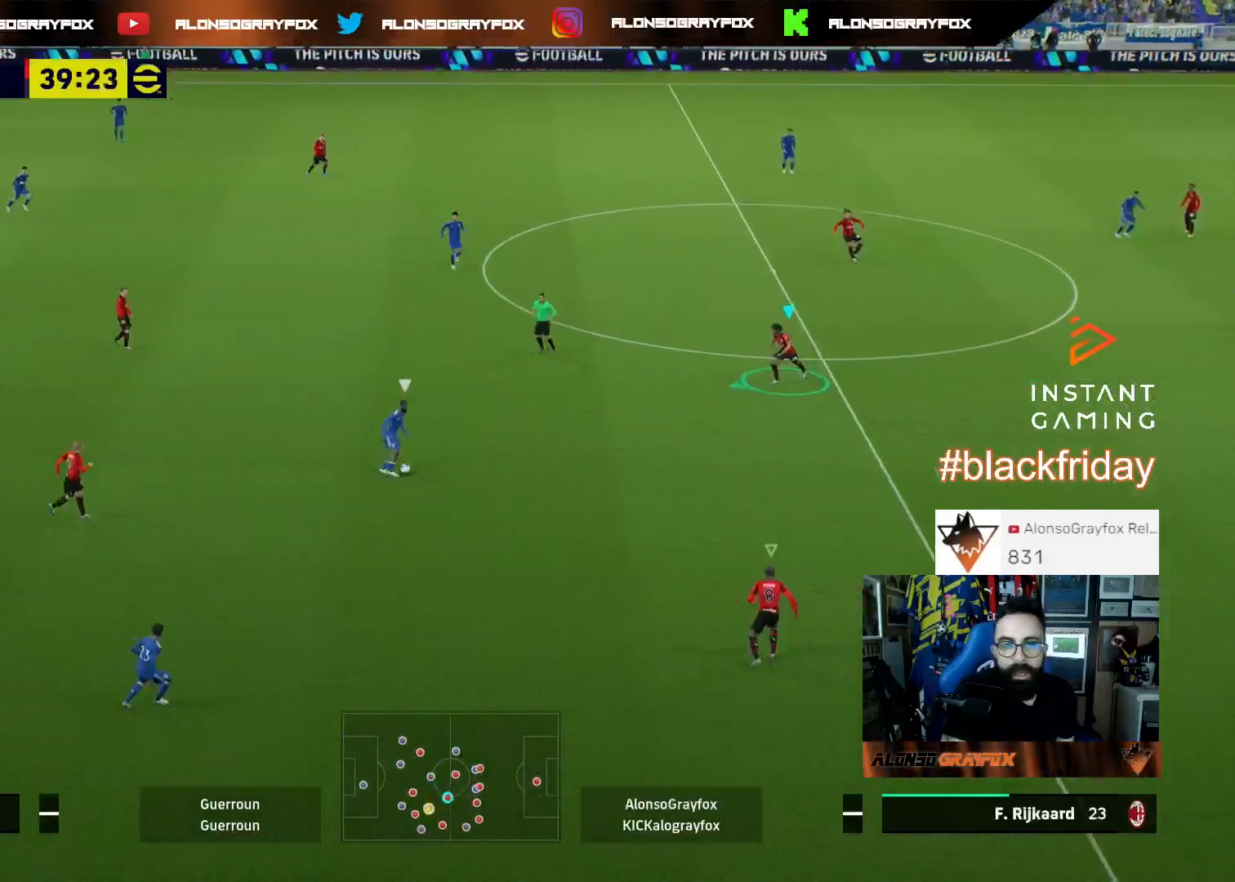
{"buttons": ["L2", "L3"], "left_stick": "down-left", "right_stick": "center", "events": [[67, "L3", "up"], [67, "left_stick", "down-left"], [133, "L3", "down"], [167, "L2", "down"], [167, "R1", "up"], [200, "R2", "up"]]}
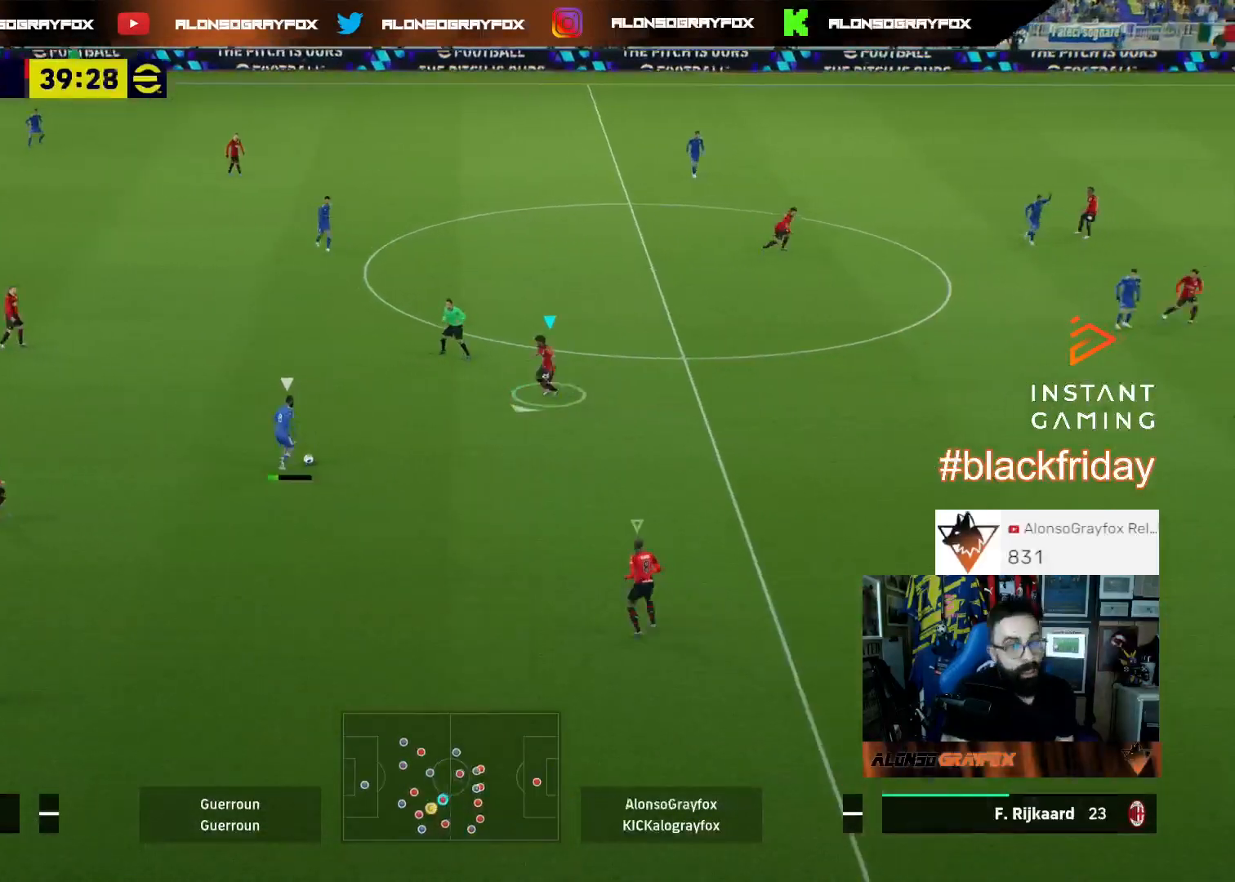
{"buttons": ["L3"], "left_stick": "left", "right_stick": "center", "events": [[100, "R2", "down"], [433, "L2", "up"], [433, "R2", "up"], [500, "left_stick", "left"]]}
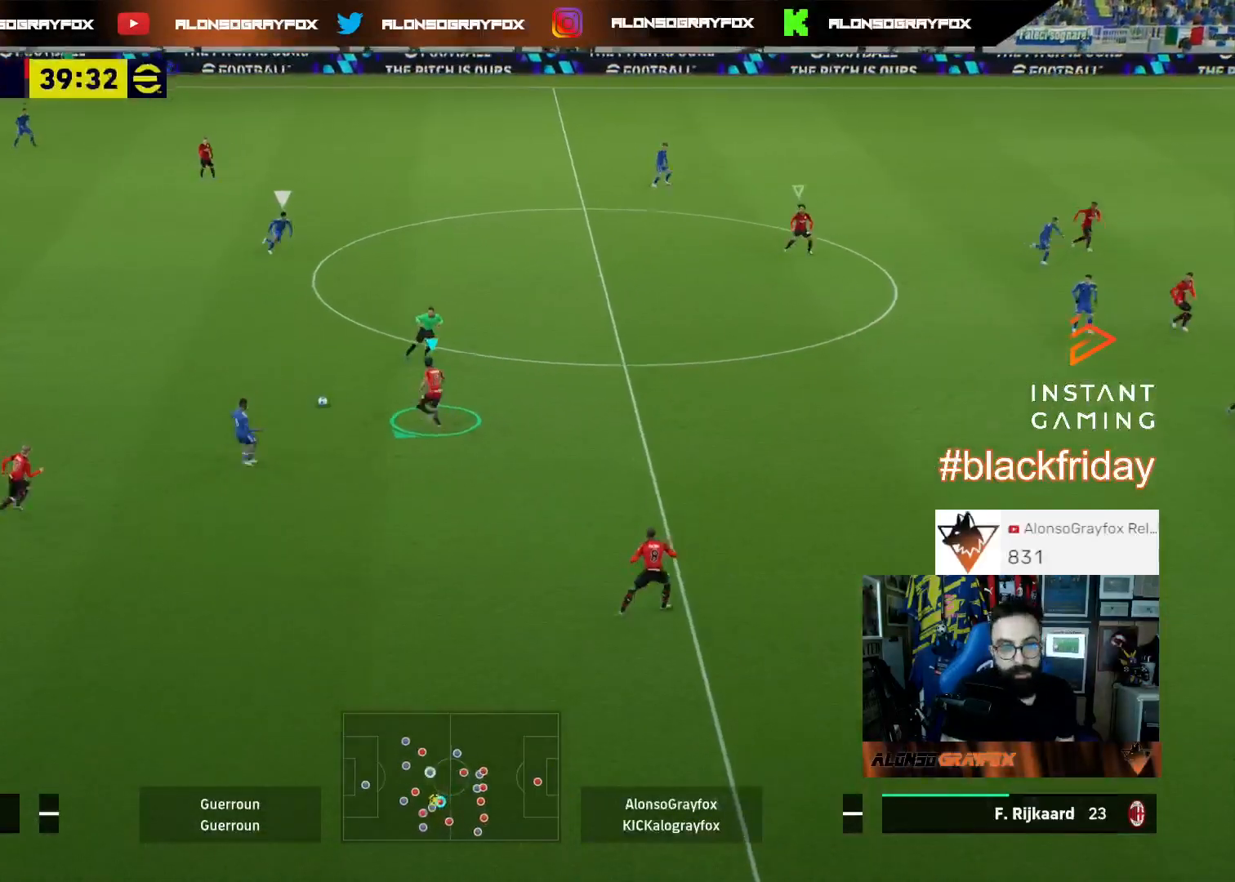
{"buttons": ["R1", "R2", "L3"], "left_stick": "down-left", "right_stick": "center", "events": [[67, "L1", "down"], [167, "L3", "up"], [200, "left_stick", "down-left"], [267, "L1", "up"], [300, "R2", "down"], [333, "R1", "down"], [467, "L3", "down"]]}
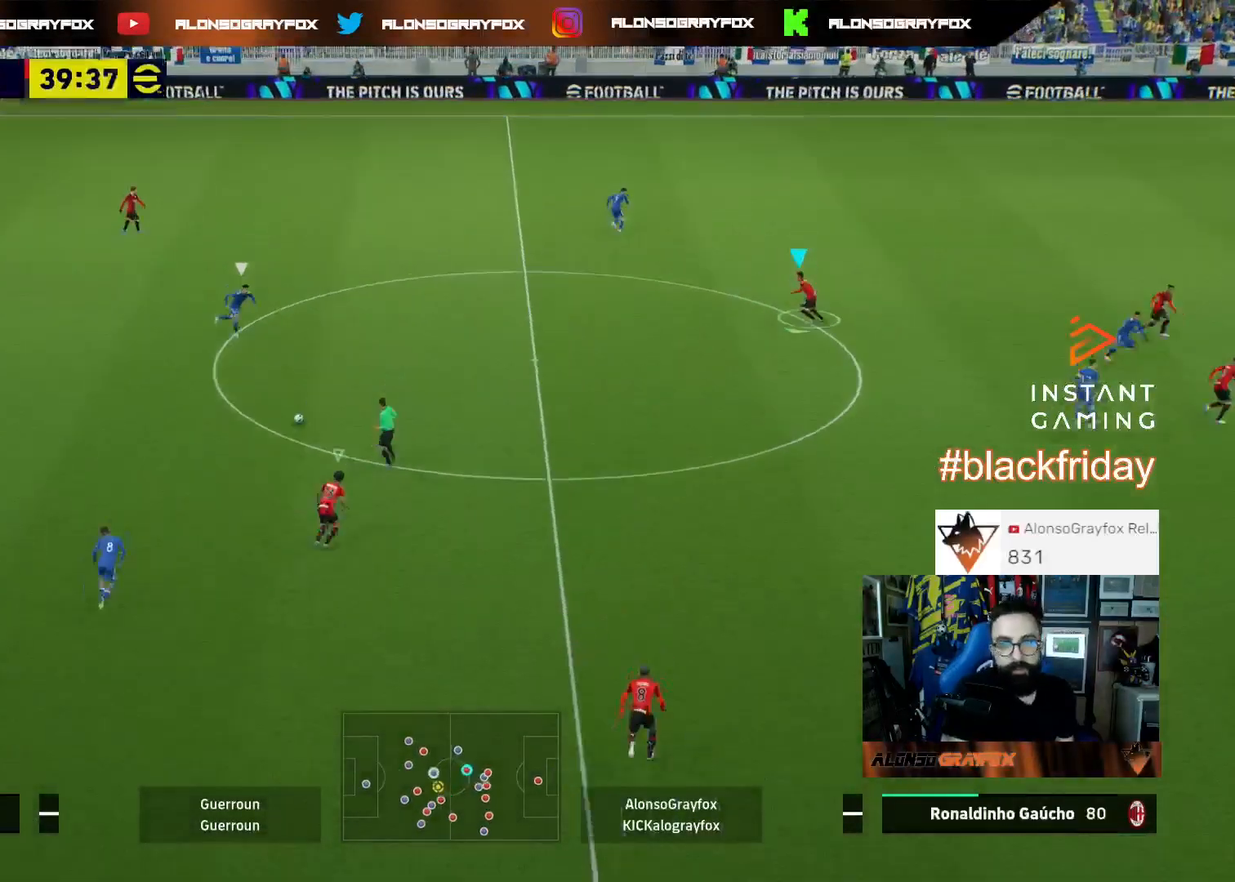
{"buttons": ["L2", "R1", "R2", "L3"], "left_stick": "left", "right_stick": "center", "events": [[300, "L2", "down"], [300, "left_stick", "left"]]}